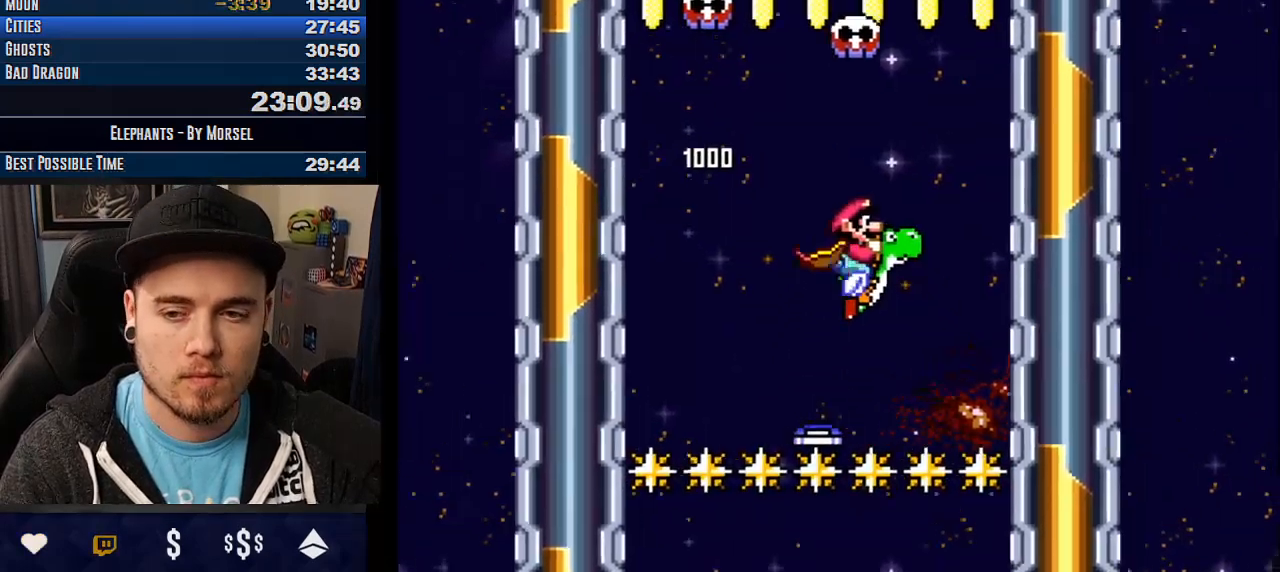
Gameplay with a controller (arcade stick); each line is a JSON object with the inputs held at the frame after it. "events" lists button and stick changes between this image and that frame as [ms after this image, input, new state], when the widget could be followed in between. Not read: B DPAD_DOWN DPAD_LEFT DPAD_RIGHT L3 R3 other_buttons.
{"buttons": ["CROSS", "TRIANGLE"], "events": []}
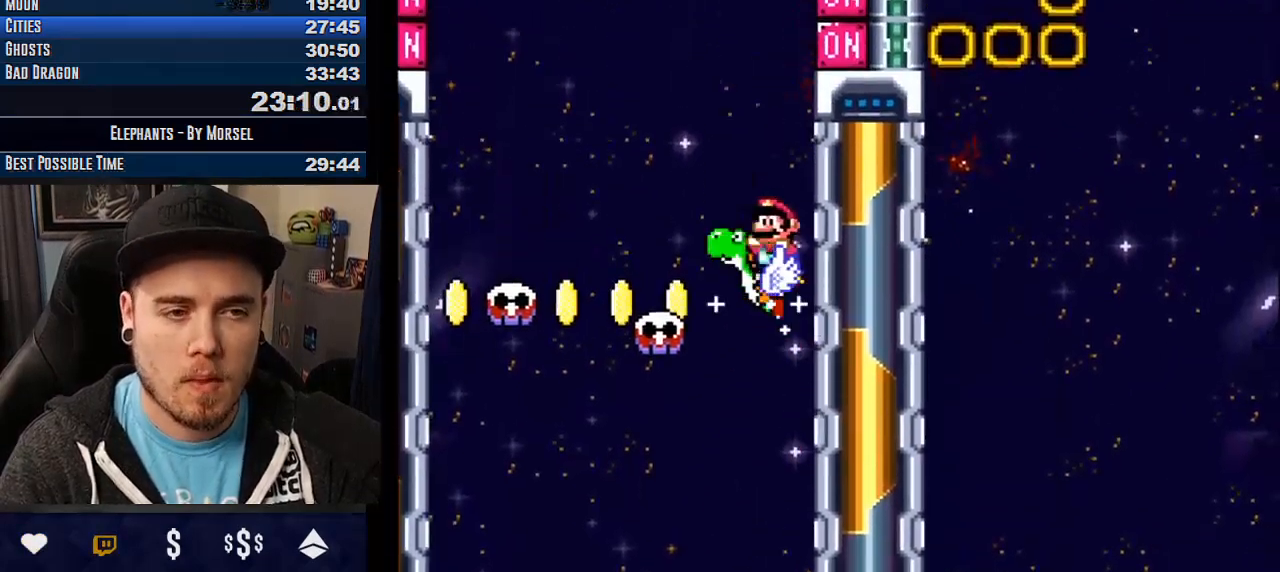
{"buttons": ["CROSS", "TRIANGLE"], "events": []}
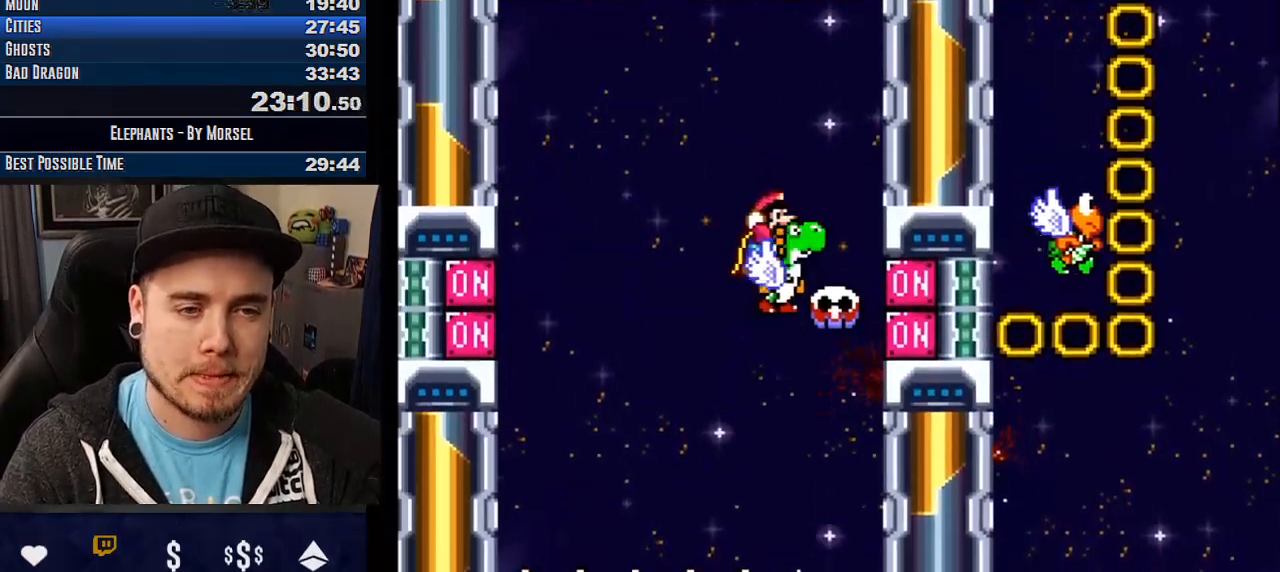
{"buttons": ["CROSS"], "events": [[50, "SQUARE", "down"], [450, "SQUARE", "up"], [450, "TRIANGLE", "up"]]}
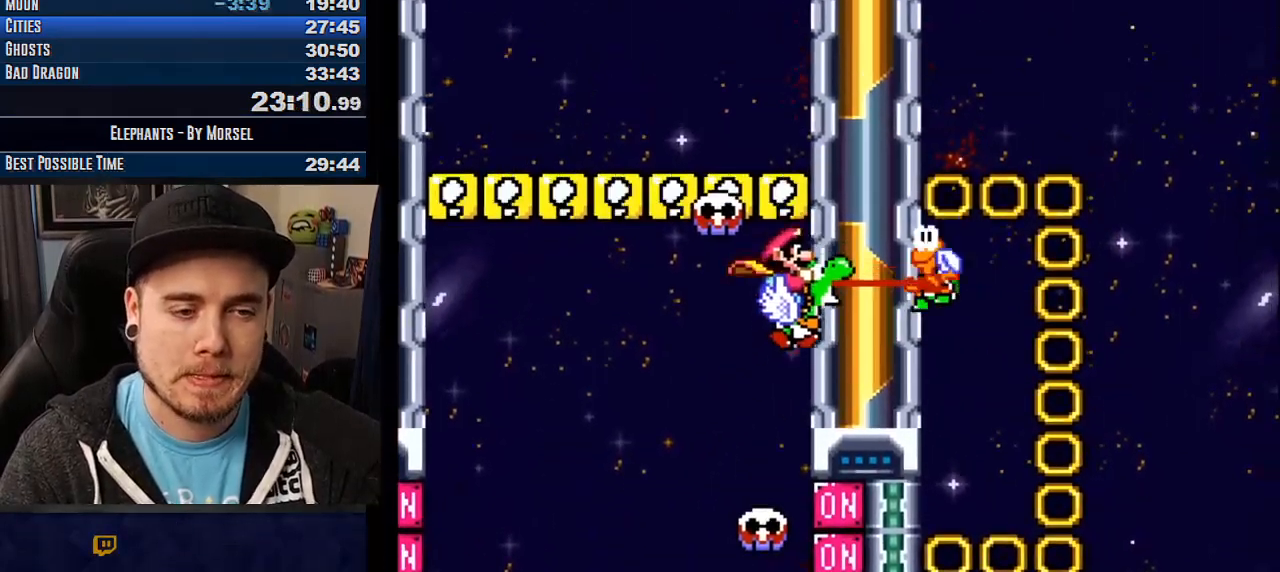
{"buttons": ["CROSS"], "events": [[417, "SQUARE", "down"], [467, "SQUARE", "up"]]}
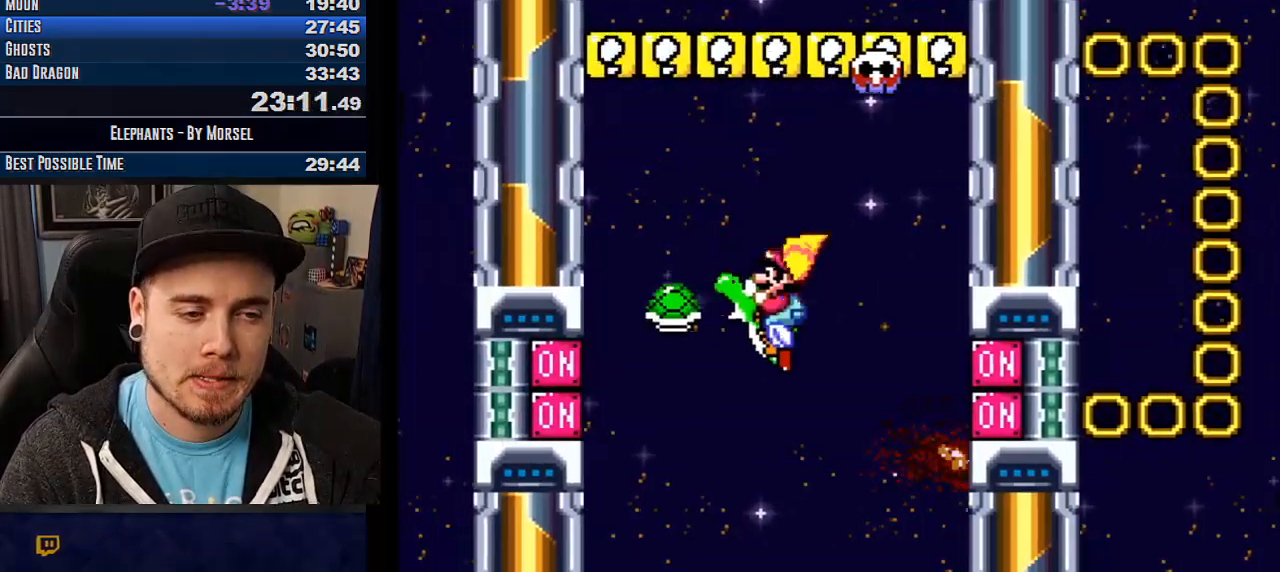
{"buttons": ["CROSS", "TRIANGLE"], "events": [[83, "TRIANGLE", "down"]]}
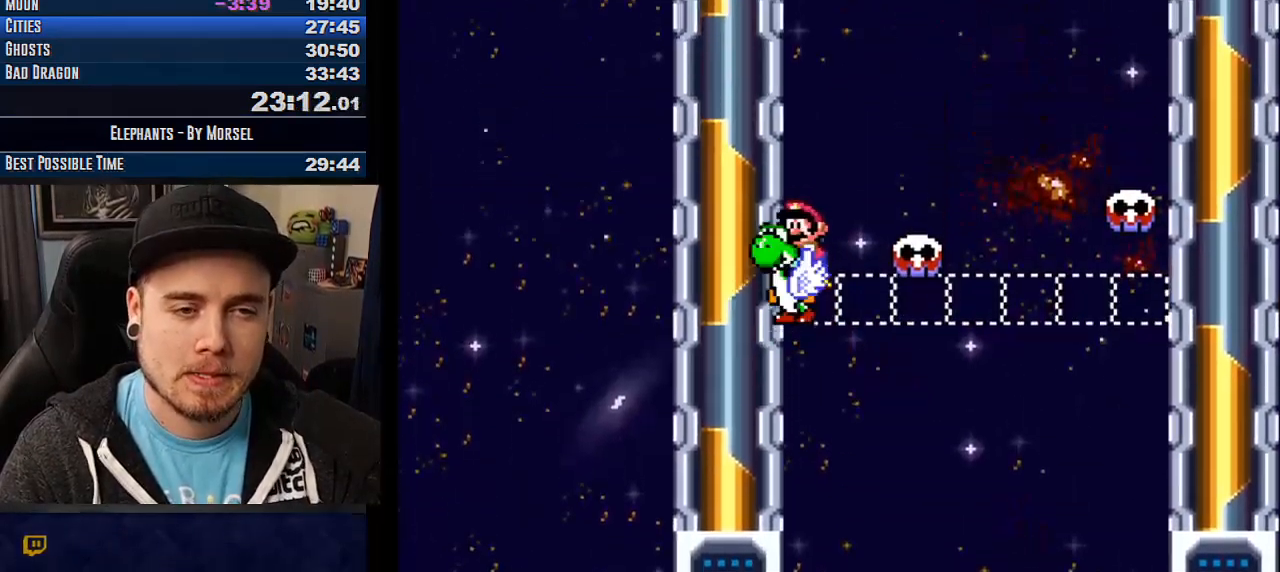
{"buttons": ["CROSS", "TRIANGLE"], "events": []}
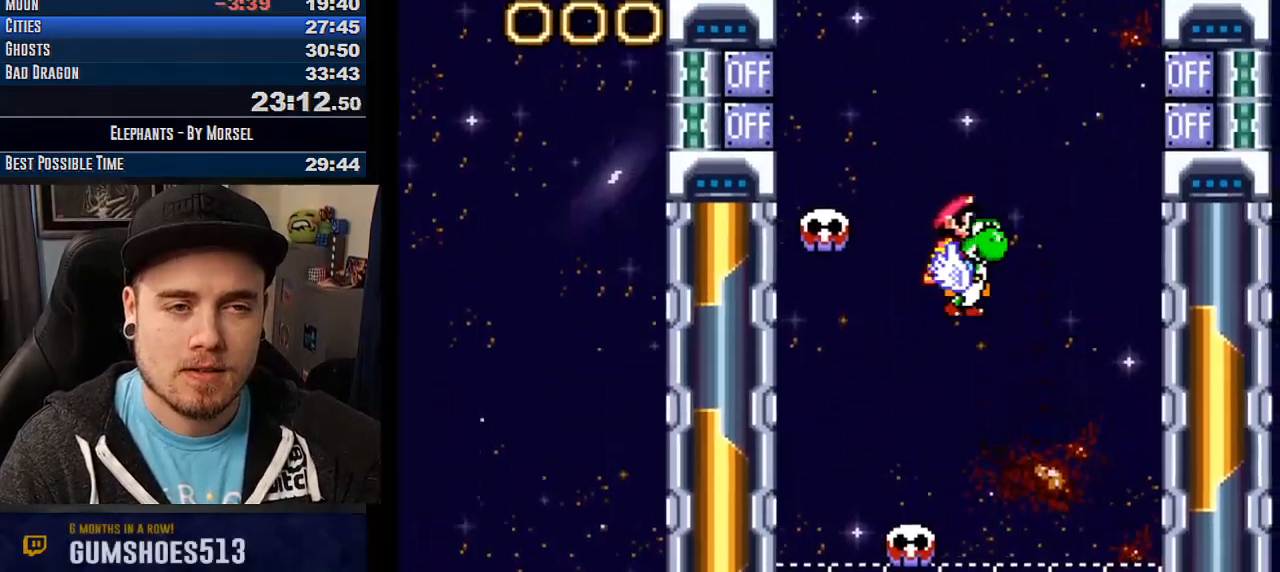
{"buttons": ["CROSS", "TRIANGLE"], "events": []}
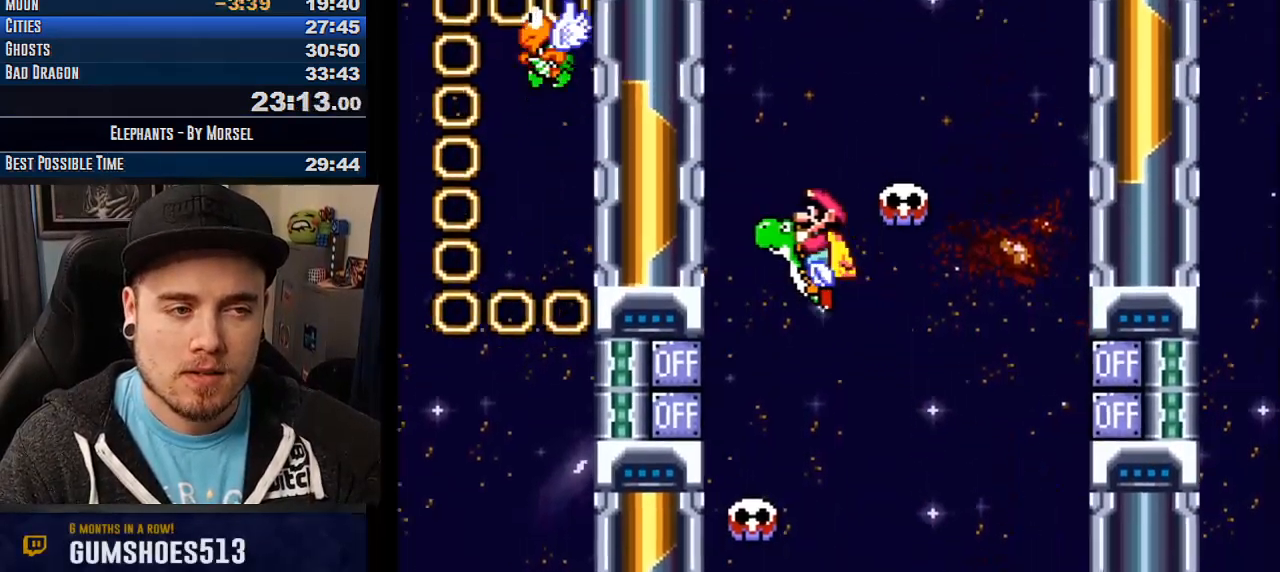
{"buttons": ["CROSS"], "events": [[117, "SQUARE", "down"], [367, "SQUARE", "up"], [417, "TRIANGLE", "up"]]}
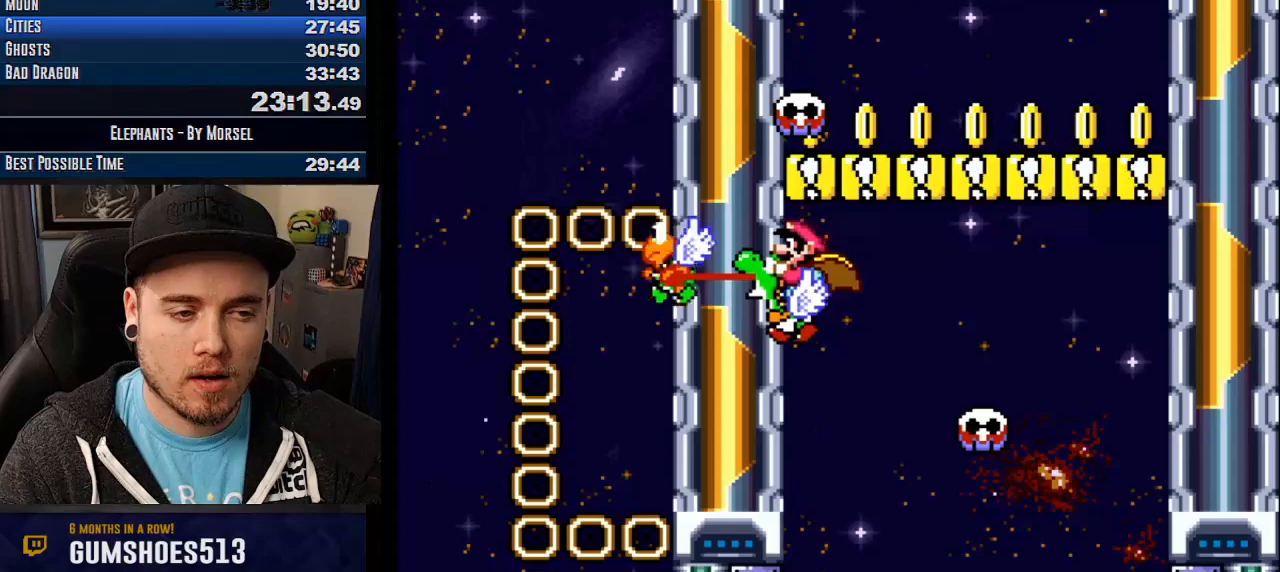
{"buttons": ["CROSS"], "events": []}
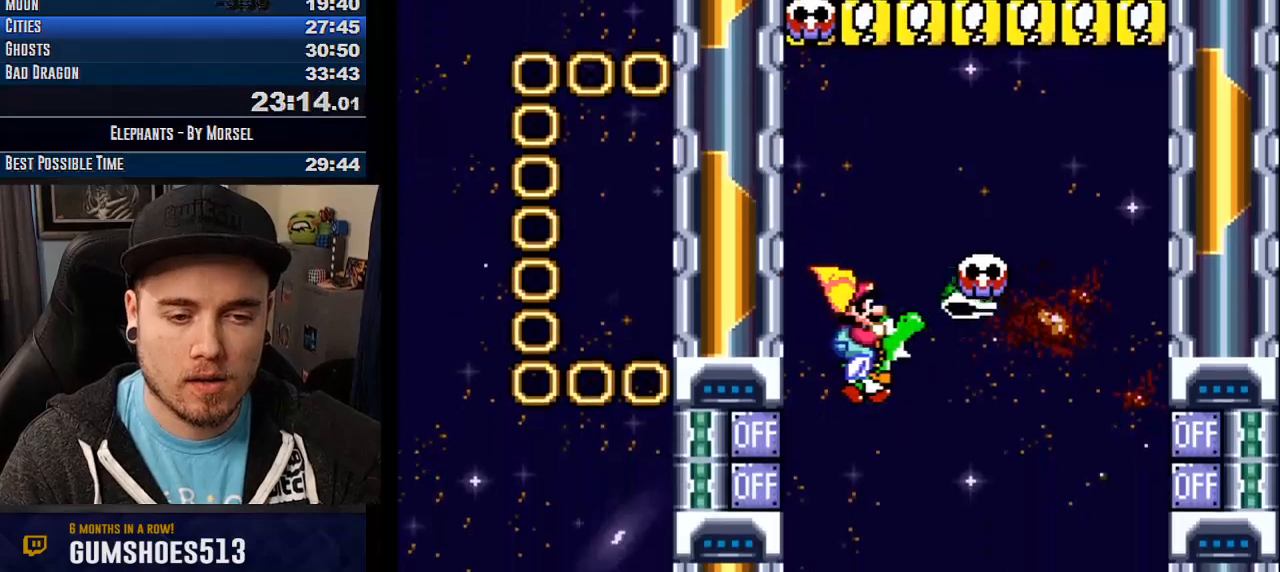
{"buttons": ["CROSS", "TRIANGLE"], "events": [[17, "SQUARE", "down"], [100, "SQUARE", "up"], [183, "TRIANGLE", "down"]]}
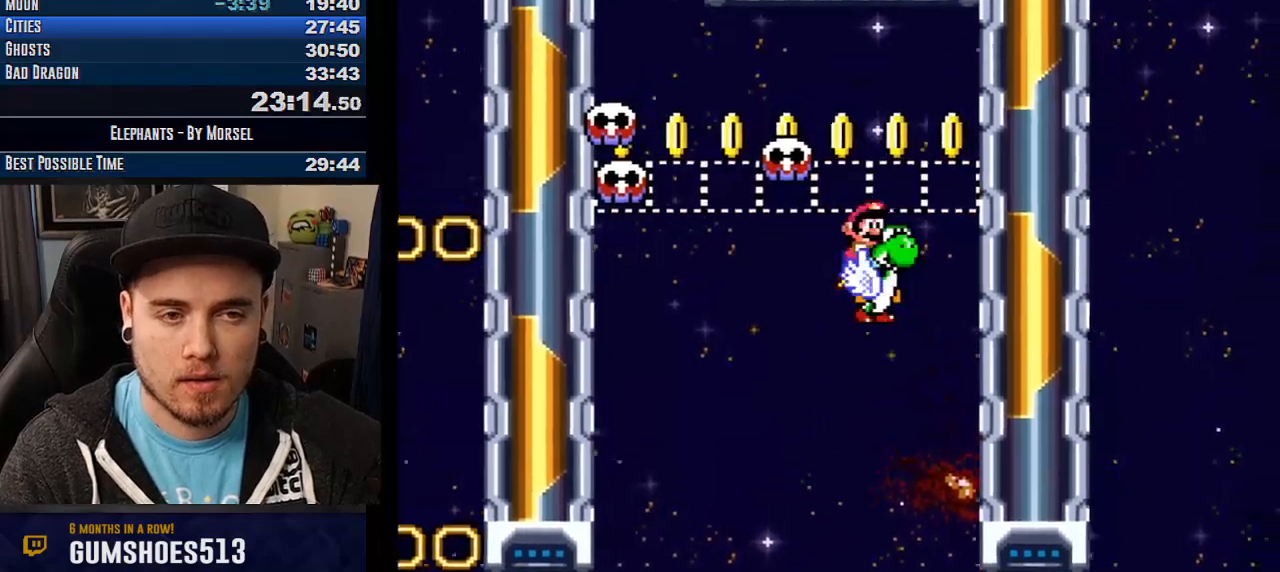
{"buttons": ["CROSS"], "events": [[450, "TRIANGLE", "up"]]}
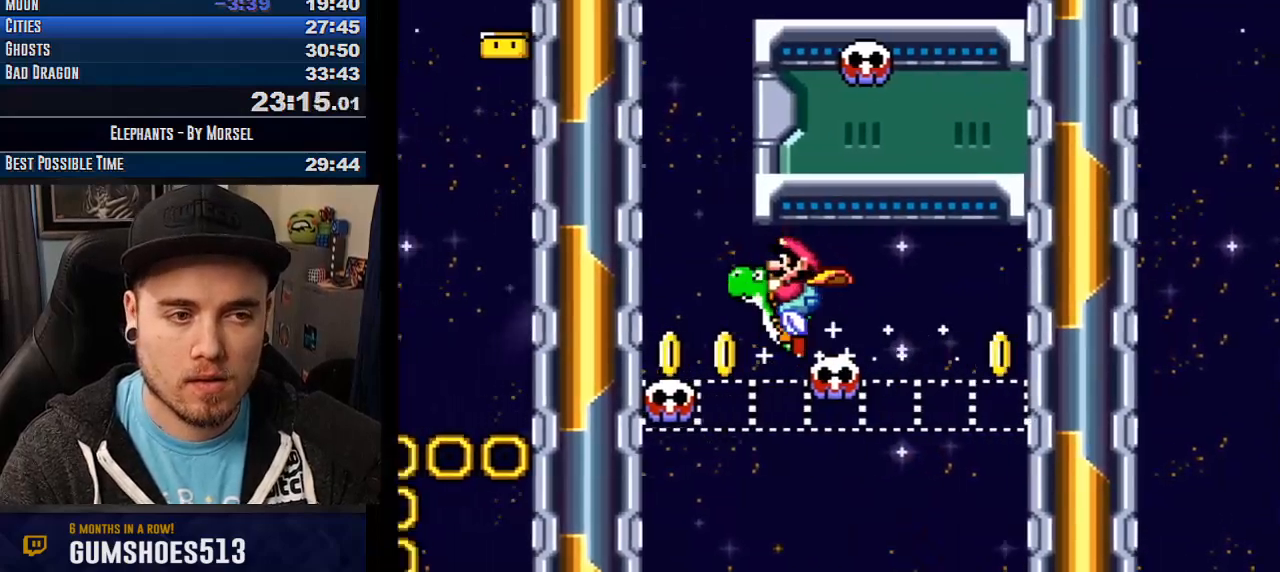
{"buttons": ["CROSS"], "events": [[133, "TRIANGLE", "down"], [333, "TRIANGLE", "up"]]}
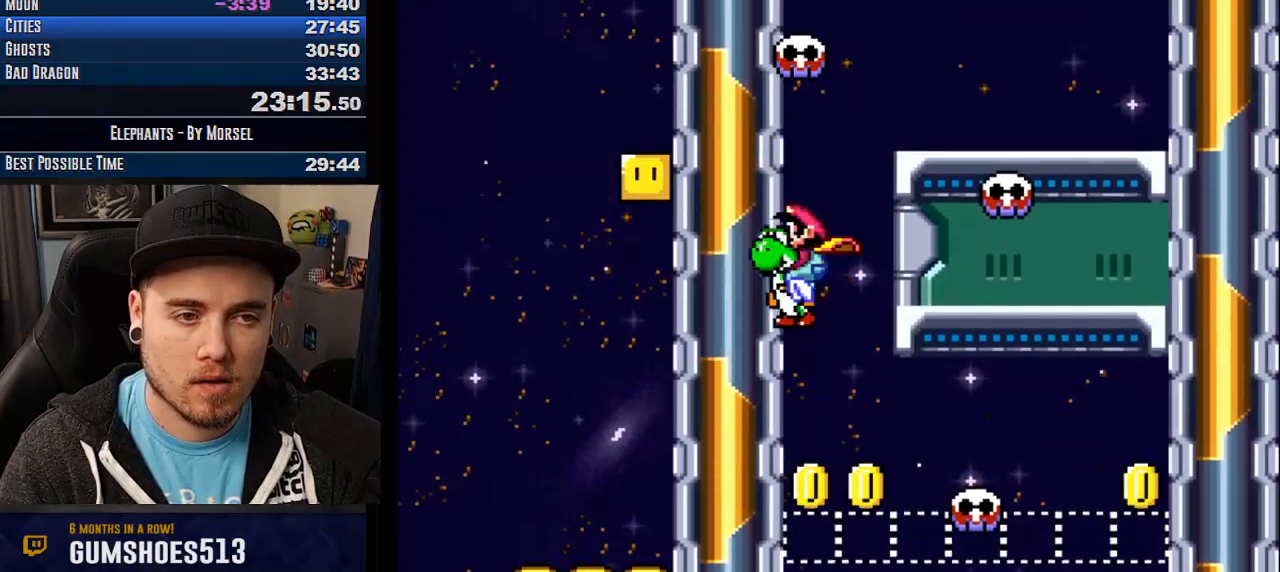
{"buttons": ["CROSS", "TRIANGLE"], "events": [[67, "TRIANGLE", "down"], [250, "TRIANGLE", "up"], [300, "TRIANGLE", "down"]]}
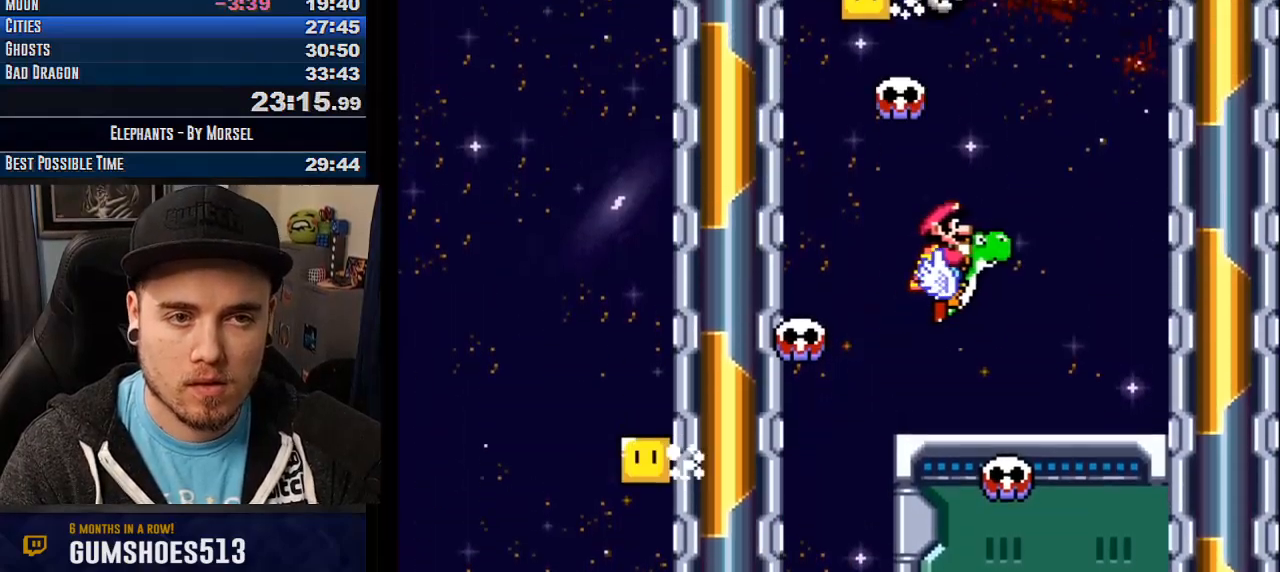
{"buttons": ["CROSS"], "events": [[383, "TRIANGLE", "up"]]}
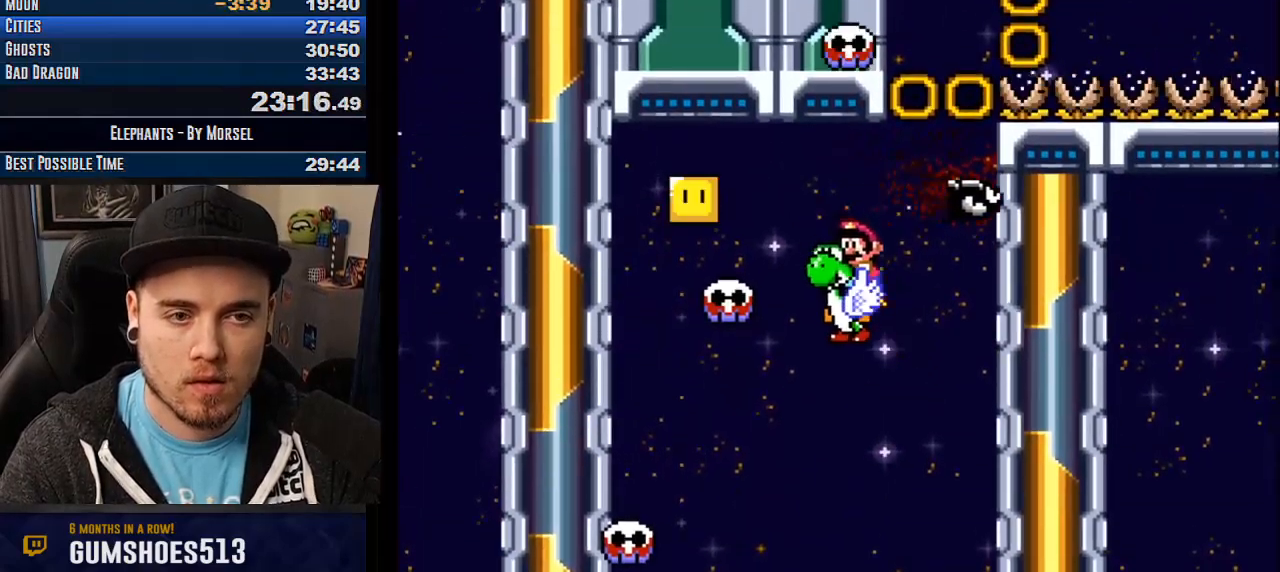
{"buttons": ["CROSS"], "events": [[100, "TRIANGLE", "down"], [300, "TRIANGLE", "up"]]}
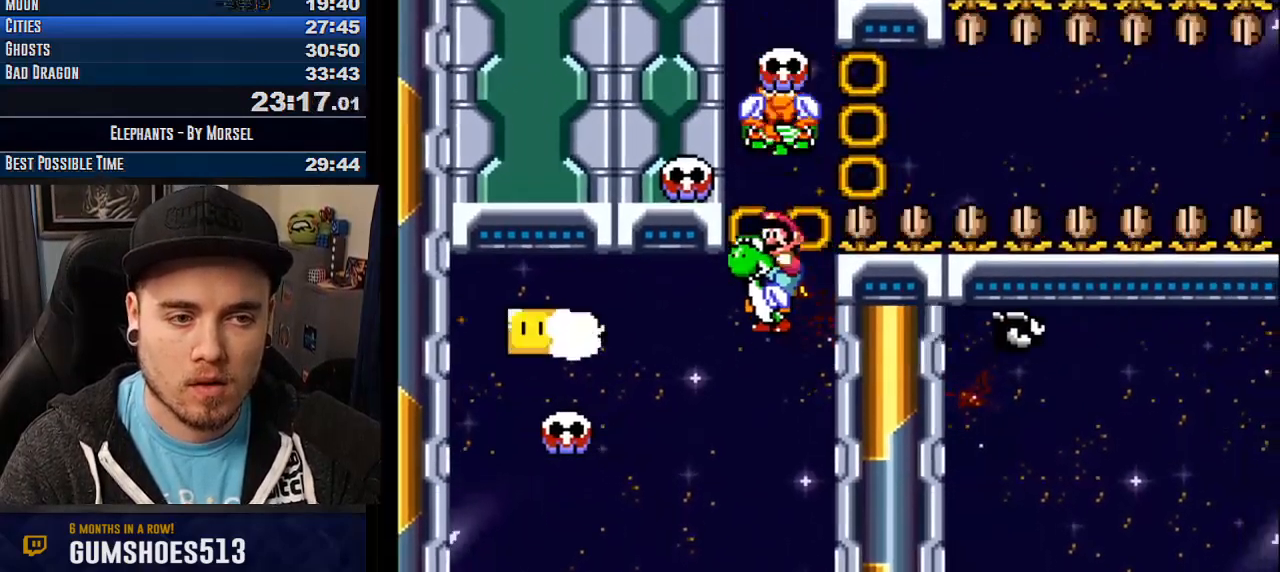
{"buttons": ["CROSS"], "events": [[67, "TRIANGLE", "down"], [317, "TRIANGLE", "up"]]}
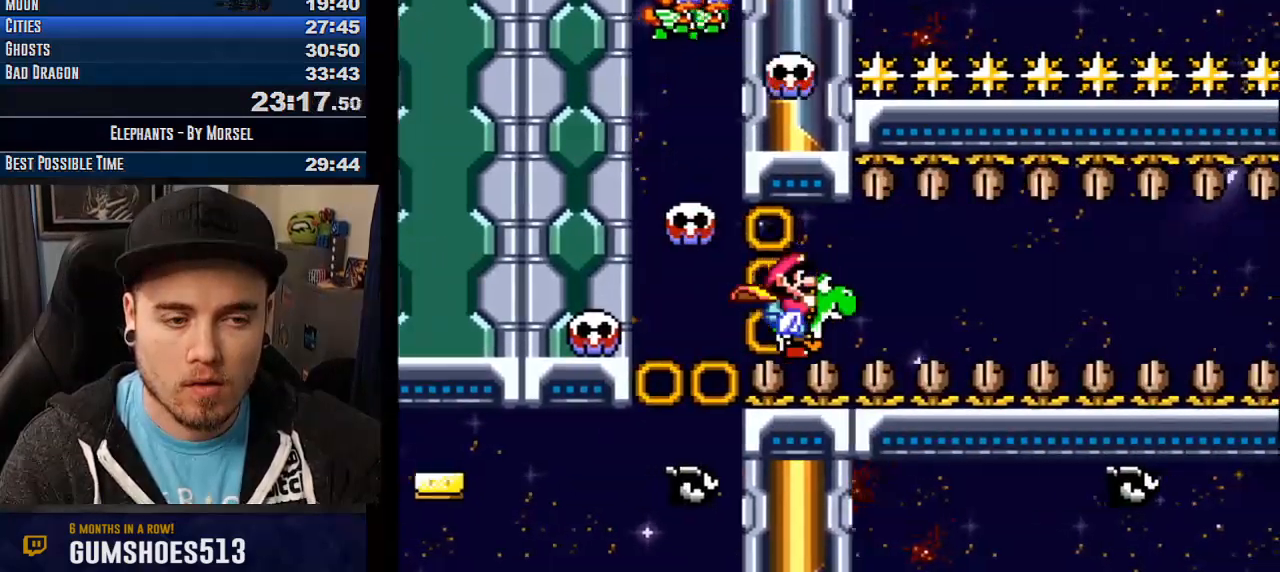
{"buttons": ["CROSS"], "events": []}
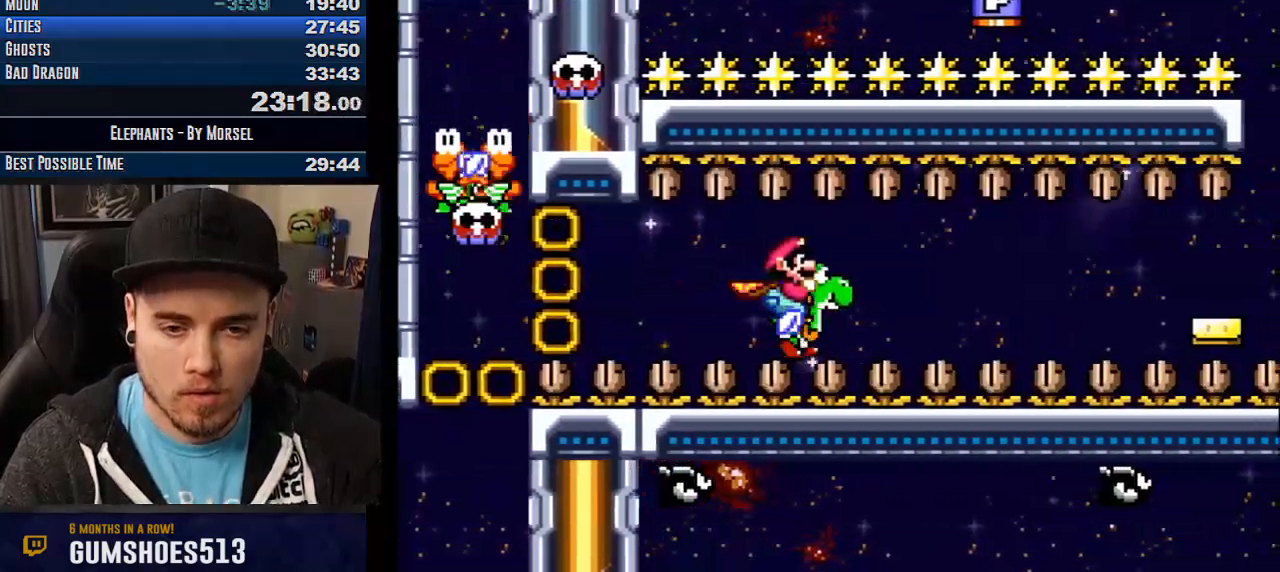
{"buttons": ["CROSS"], "events": []}
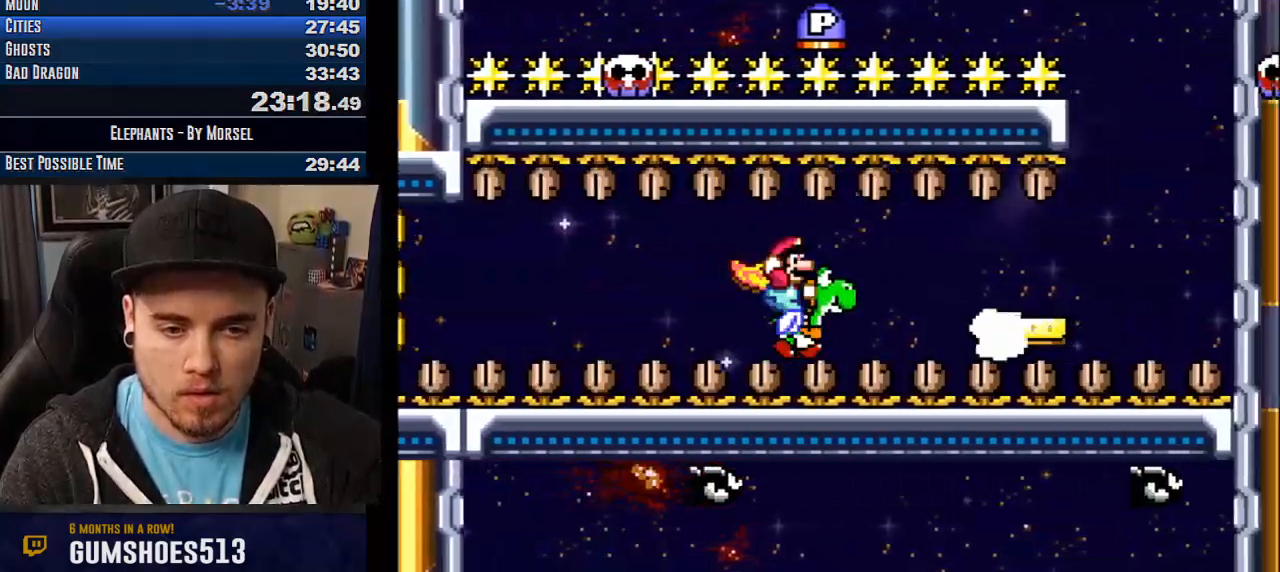
{"buttons": ["CROSS"], "events": [[67, "SQUARE", "down"], [250, "SQUARE", "up"]]}
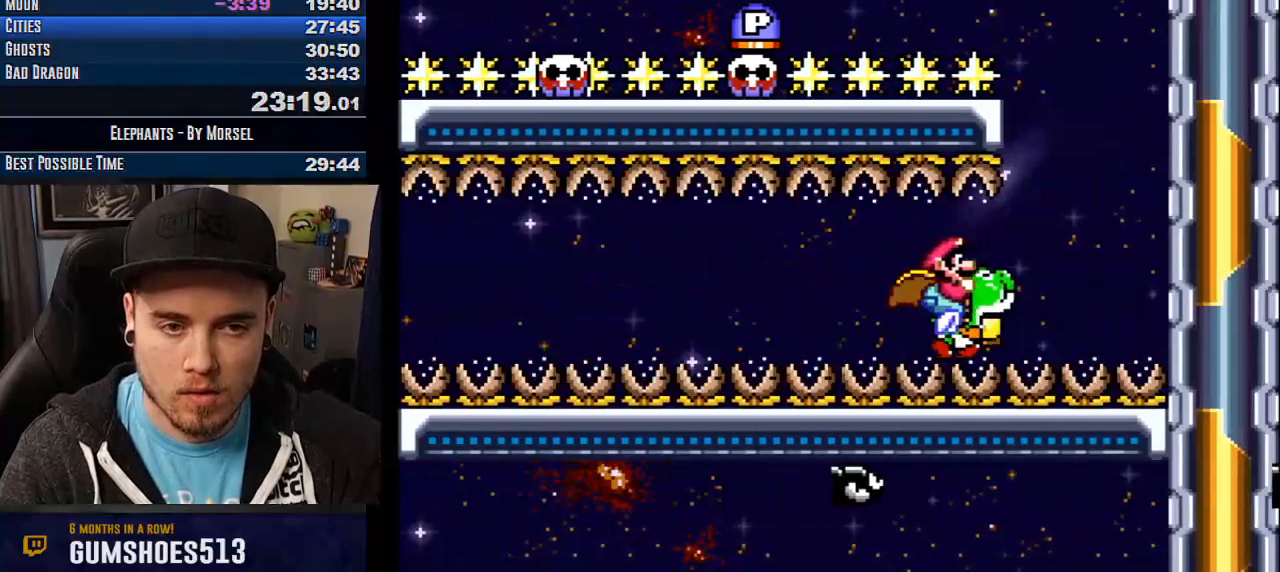
{"buttons": ["CROSS", "TRIANGLE"], "events": [[183, "TRIANGLE", "down"]]}
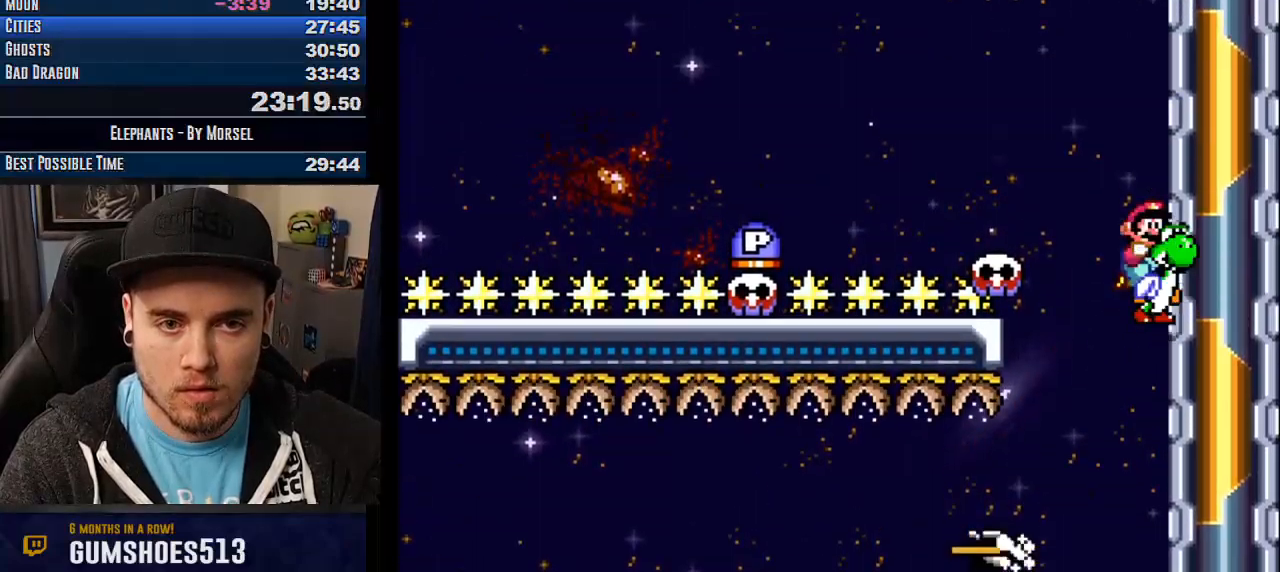
{"buttons": ["CROSS", "TRIANGLE"], "events": []}
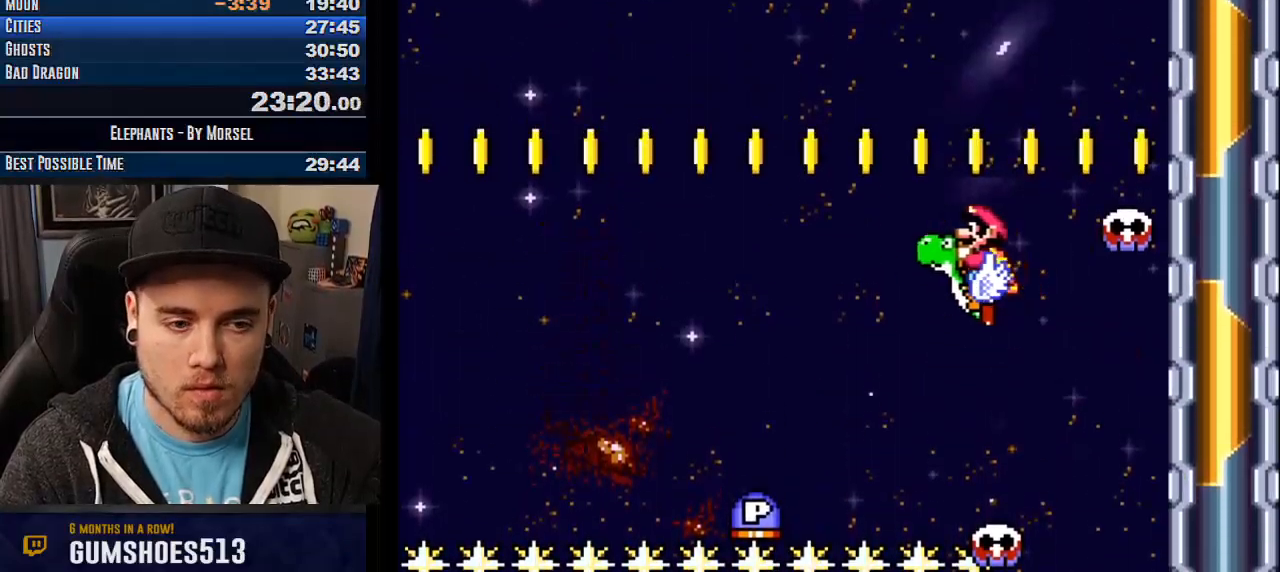
{"buttons": ["CROSS"], "events": [[17, "TRIANGLE", "up"]]}
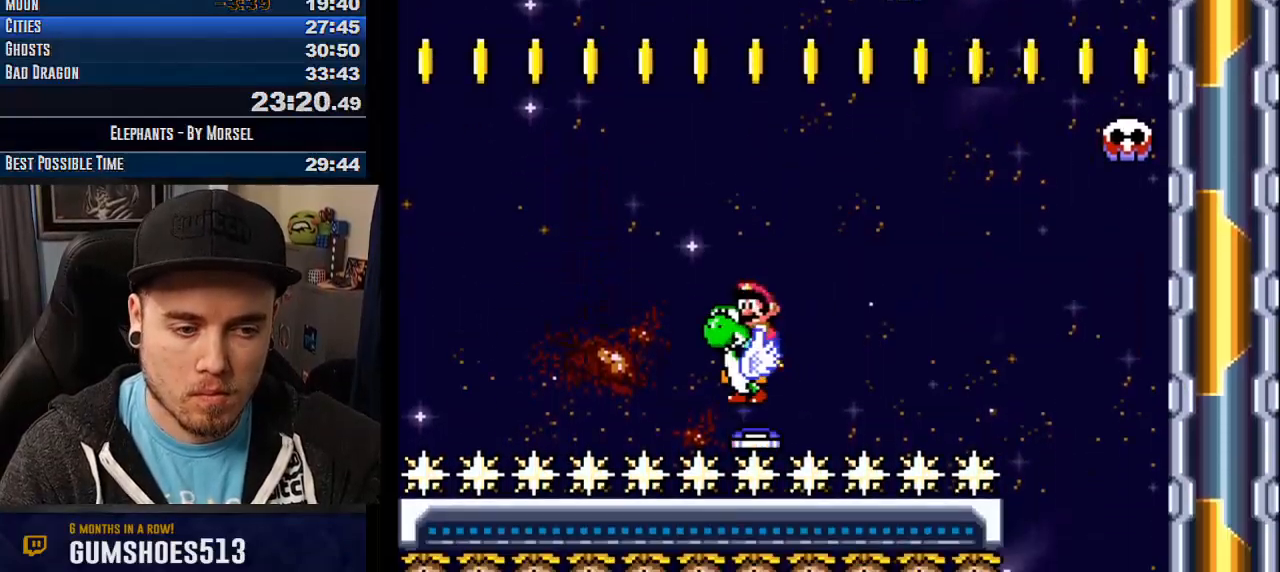
{"buttons": ["CROSS", "TRIANGLE"], "events": [[217, "TRIANGLE", "down"]]}
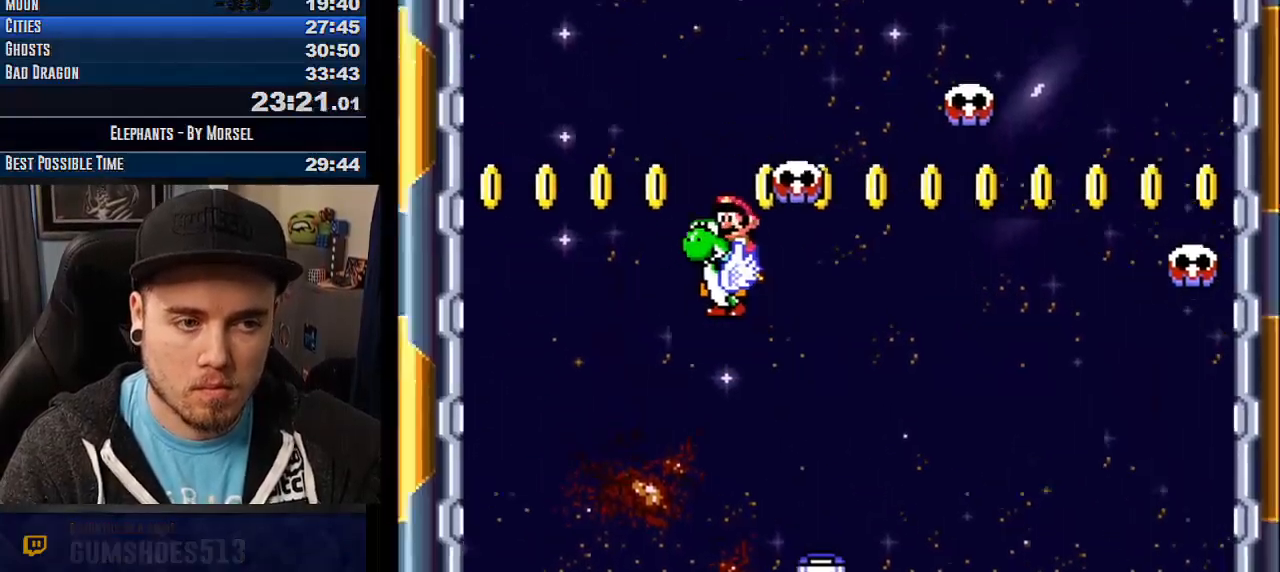
{"buttons": ["CROSS"], "events": [[483, "TRIANGLE", "up"]]}
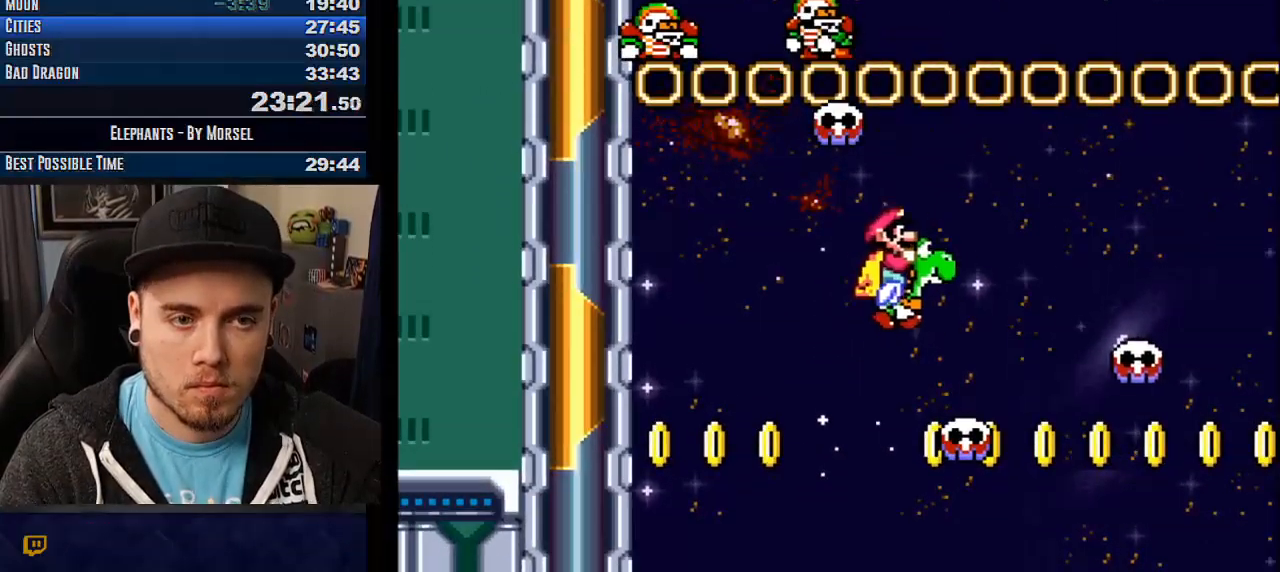
{"buttons": ["CROSS", "TRIANGLE"], "events": [[283, "TRIANGLE", "down"], [417, "TRIANGLE", "up"], [483, "TRIANGLE", "down"]]}
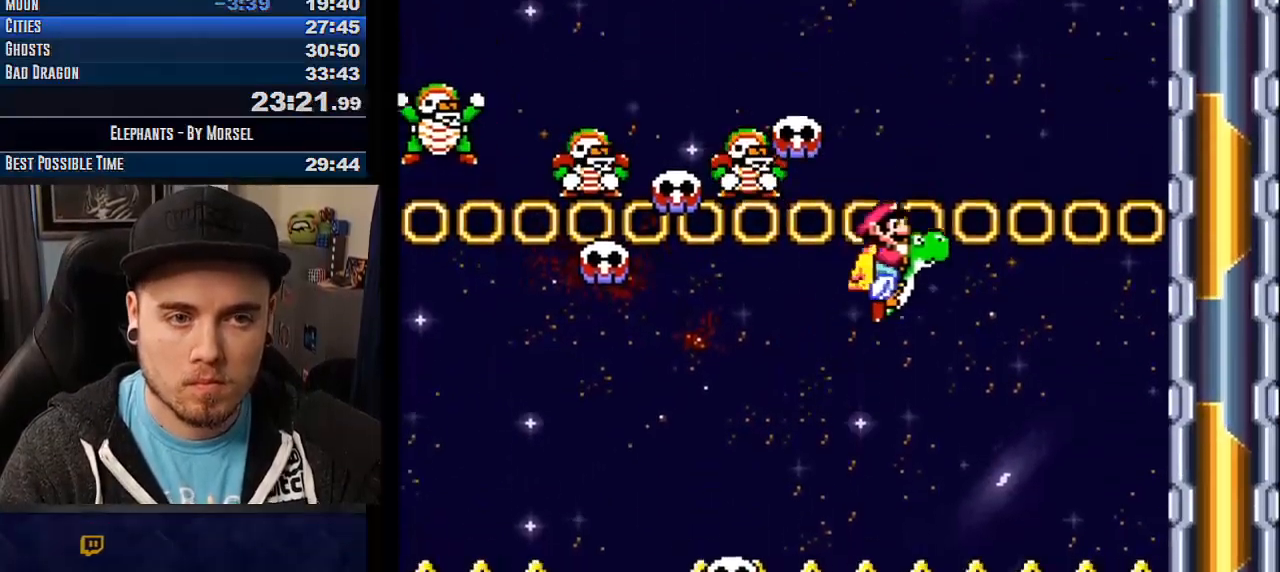
{"buttons": ["CROSS", "TRIANGLE"], "events": []}
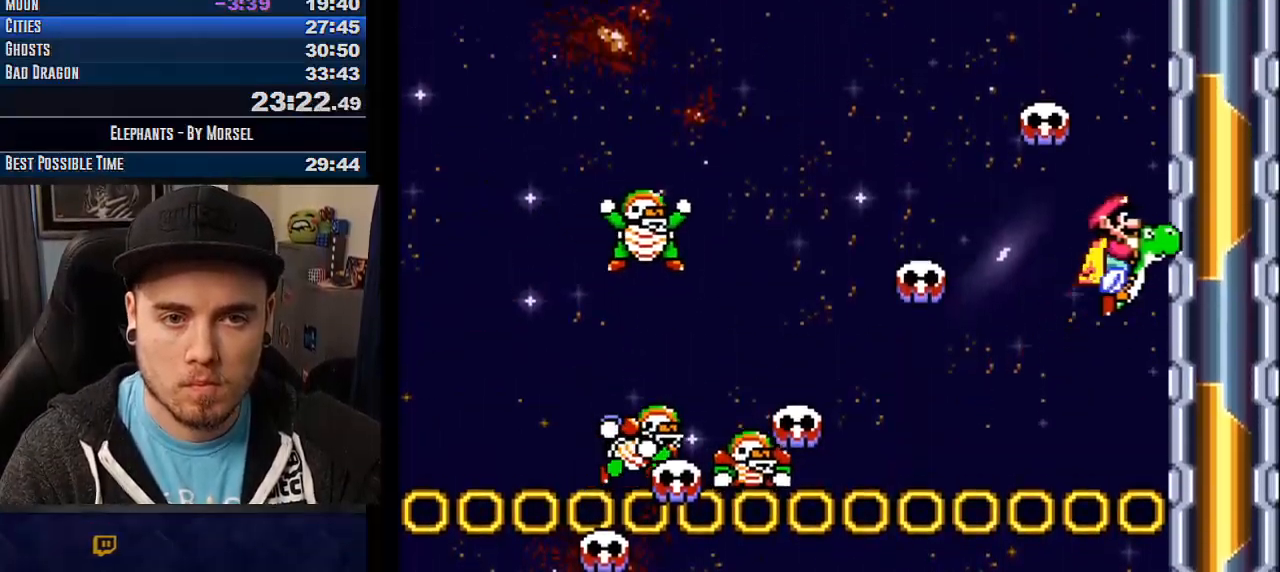
{"buttons": ["CROSS"], "events": [[400, "TRIANGLE", "up"]]}
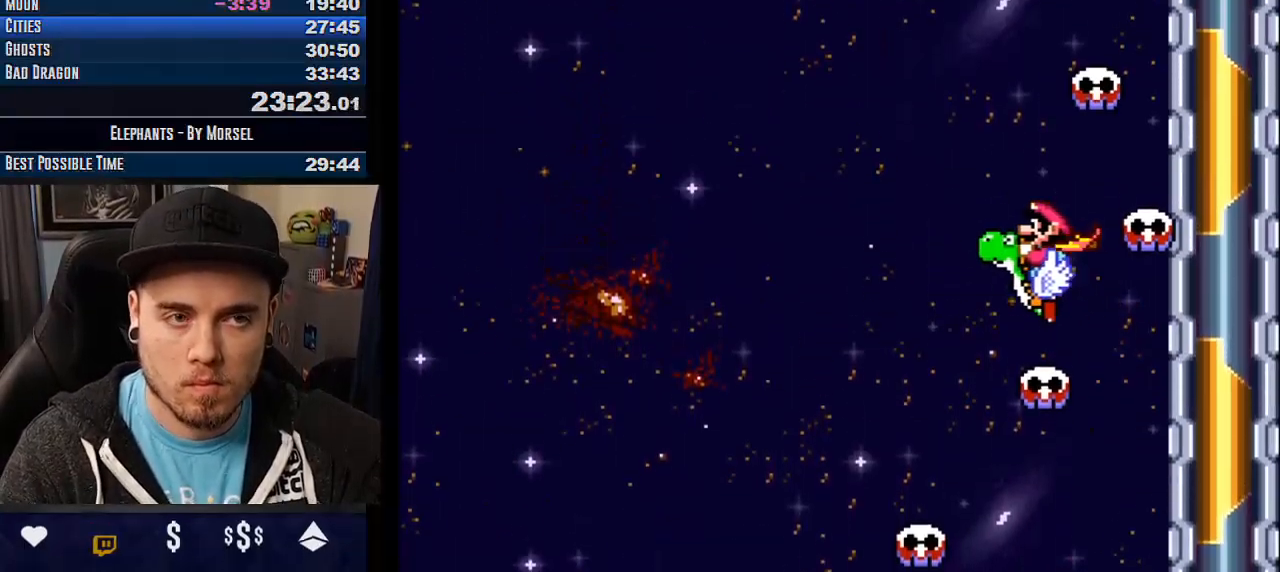
{"buttons": ["CROSS"], "events": [[33, "TRIANGLE", "down"], [433, "TRIANGLE", "up"]]}
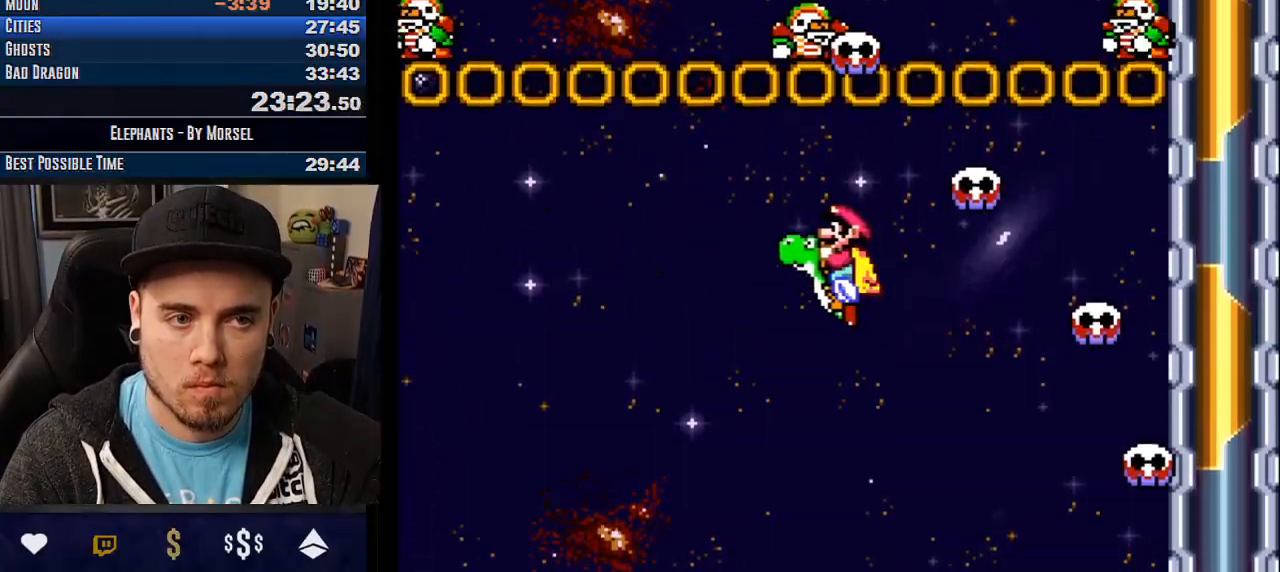
{"buttons": ["CROSS", "TRIANGLE"], "events": [[50, "TRIANGLE", "down"]]}
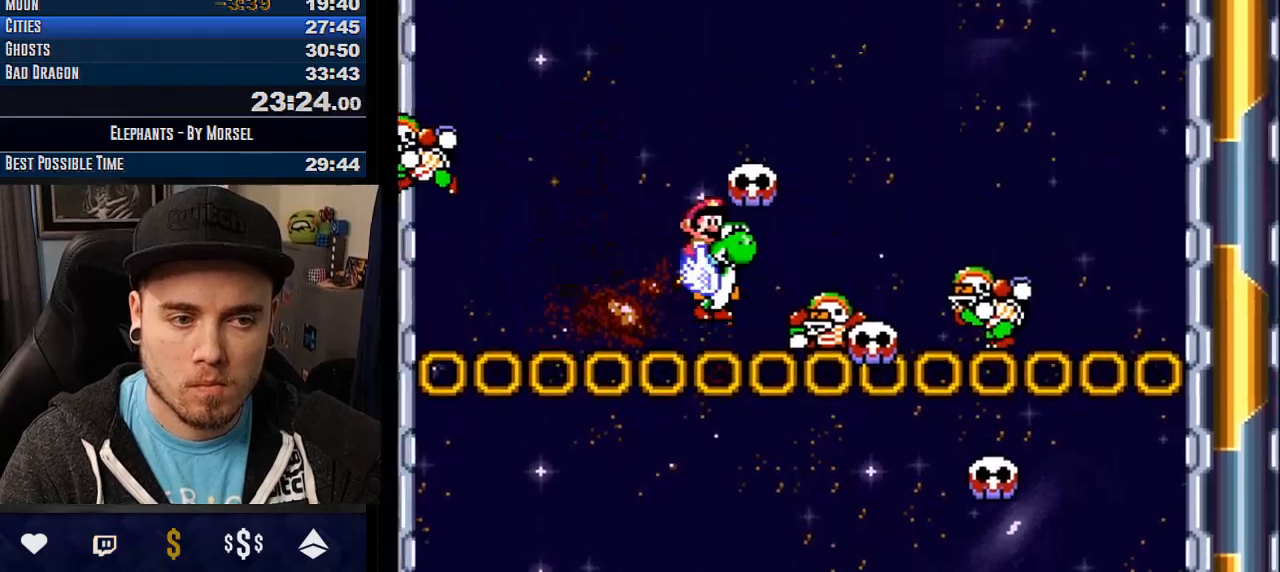
{"buttons": ["CROSS", "TRIANGLE"], "events": []}